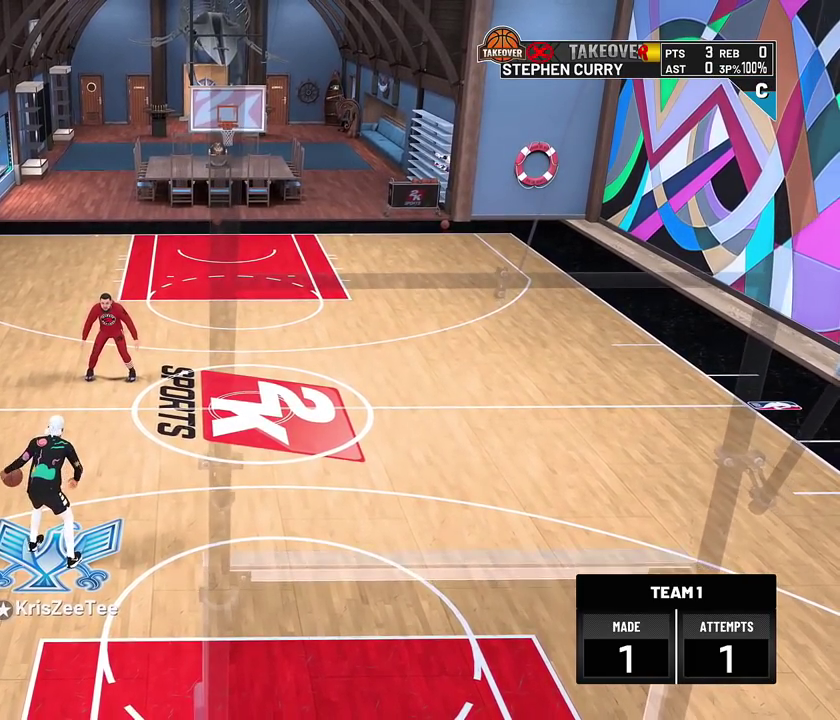
Gameplay with a controller (PlayStation layout); each line is a JSON object with the inputs held at the frame after it (dt_ms = milliseconds from this image to that frame). "events" lists button and stick changes between this image and that frame as [ms after this image, input, new state], when the widget could be followed in between.
{"dt_ms": 500, "buttons": ["R2"], "left_stick": "center", "right_stick": "center", "events": [[250, "R2", "down"]]}
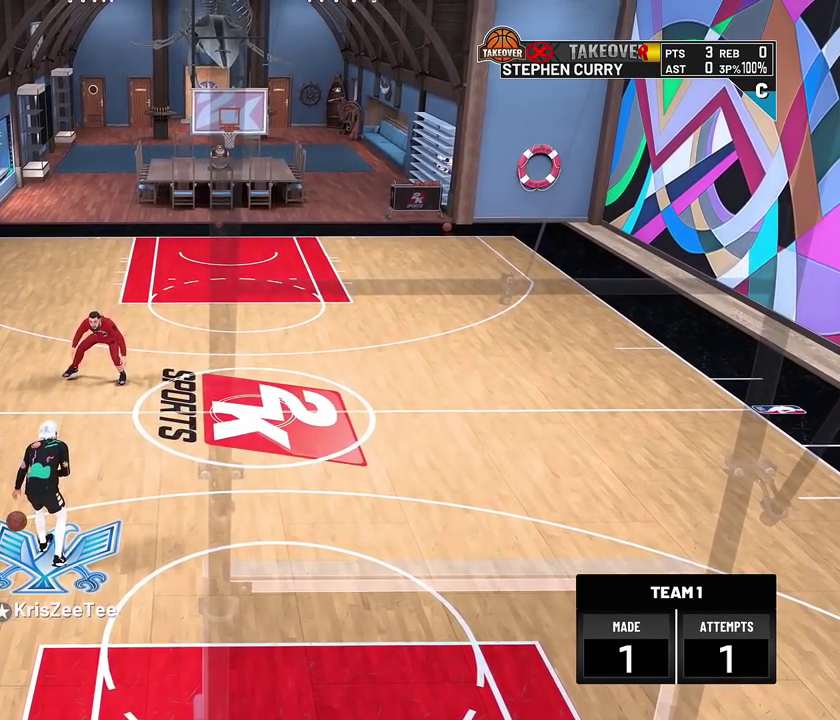
{"dt_ms": 500, "buttons": ["R2"], "left_stick": "center", "right_stick": "center", "events": []}
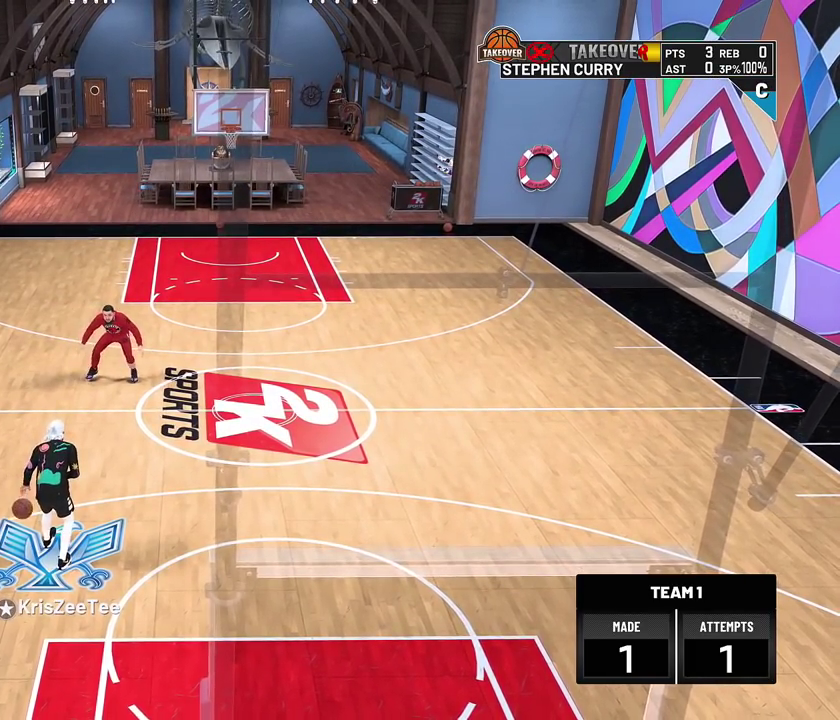
{"dt_ms": 300, "buttons": ["R2"], "left_stick": "center", "right_stick": "center", "events": []}
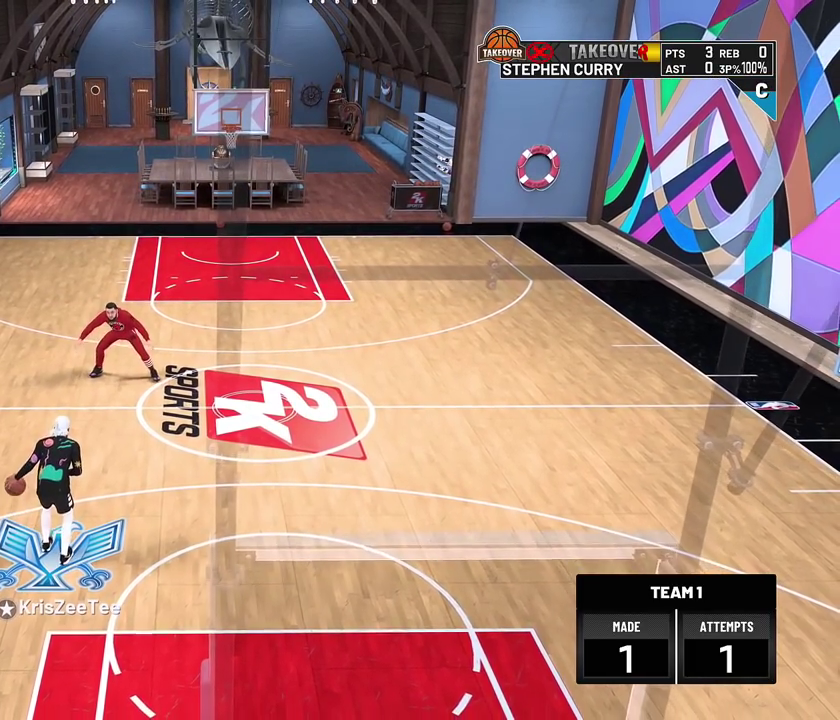
{"dt_ms": 800, "buttons": ["R2"], "left_stick": "center", "right_stick": "center", "events": []}
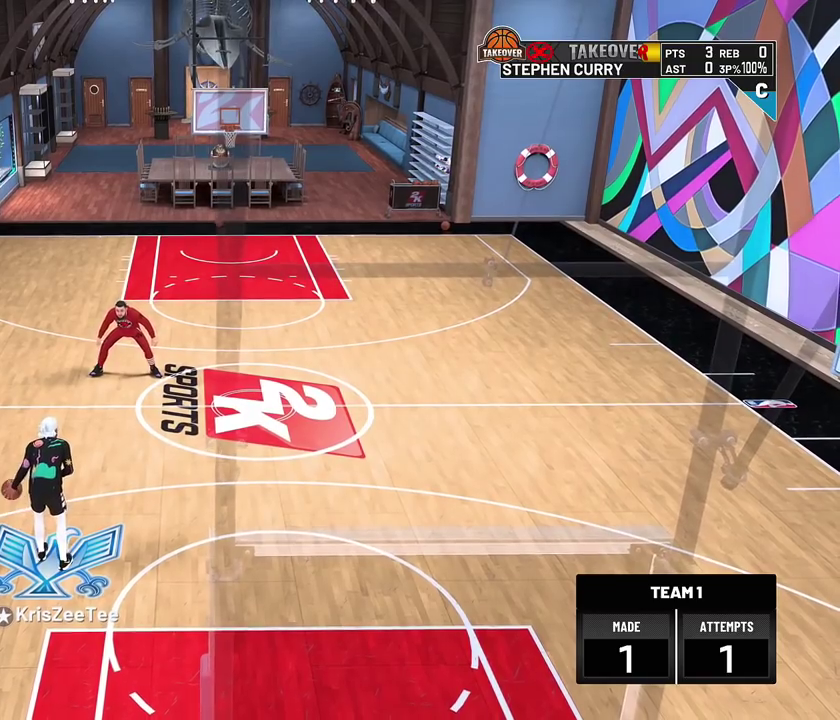
{"dt_ms": 400, "buttons": ["R2"], "left_stick": "center", "right_stick": "center", "events": []}
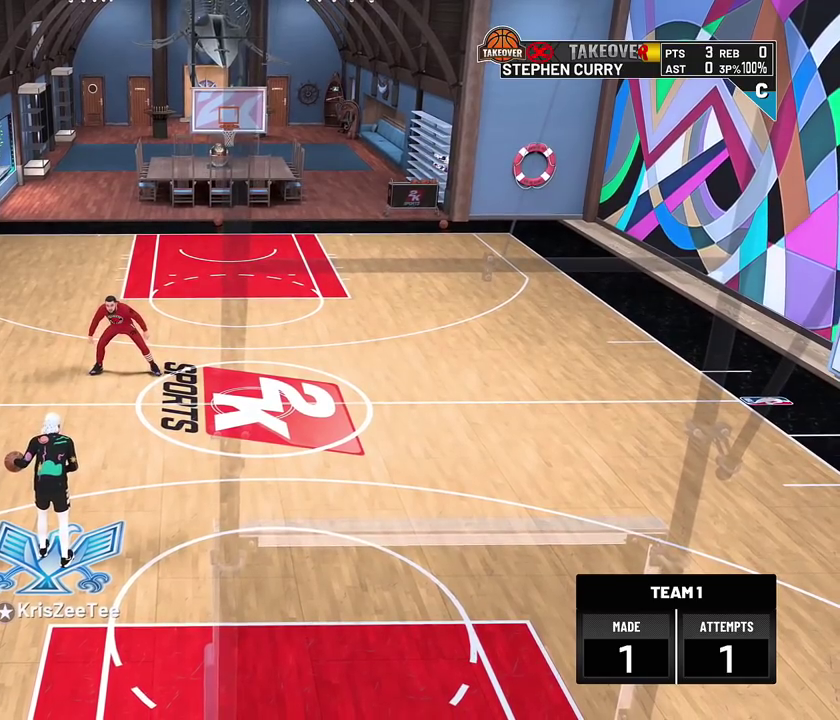
{"dt_ms": 500, "buttons": ["R2"], "left_stick": "center", "right_stick": "center", "events": []}
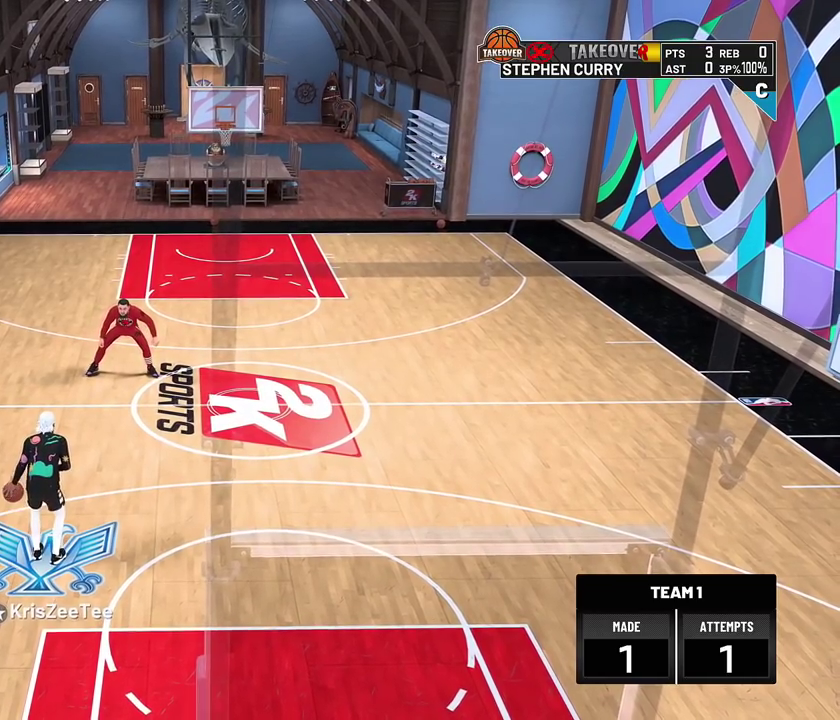
{"dt_ms": 500, "buttons": ["R2"], "left_stick": "center", "right_stick": "center", "events": []}
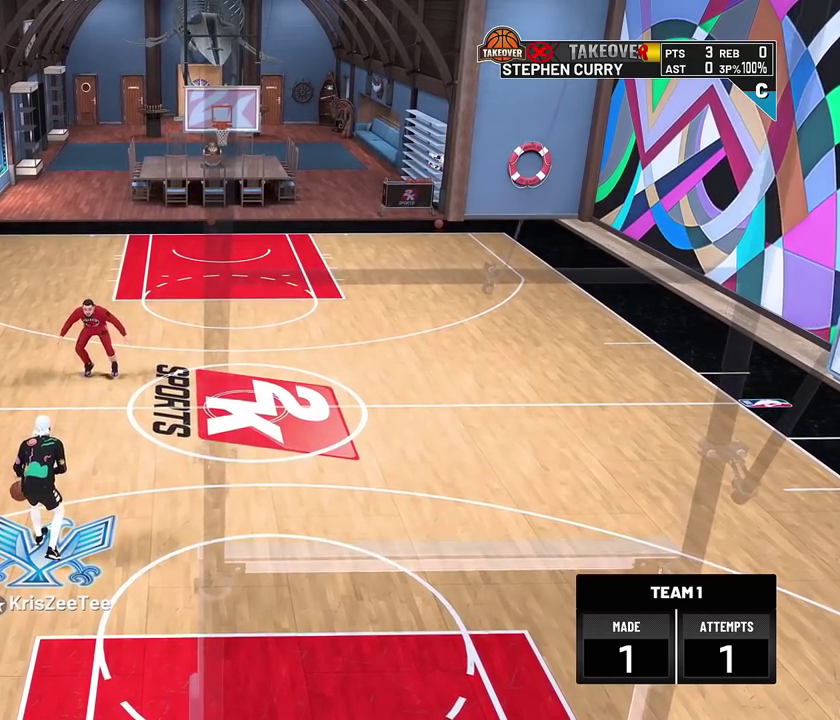
{"dt_ms": 500, "buttons": ["R2"], "left_stick": "center", "right_stick": "center", "events": []}
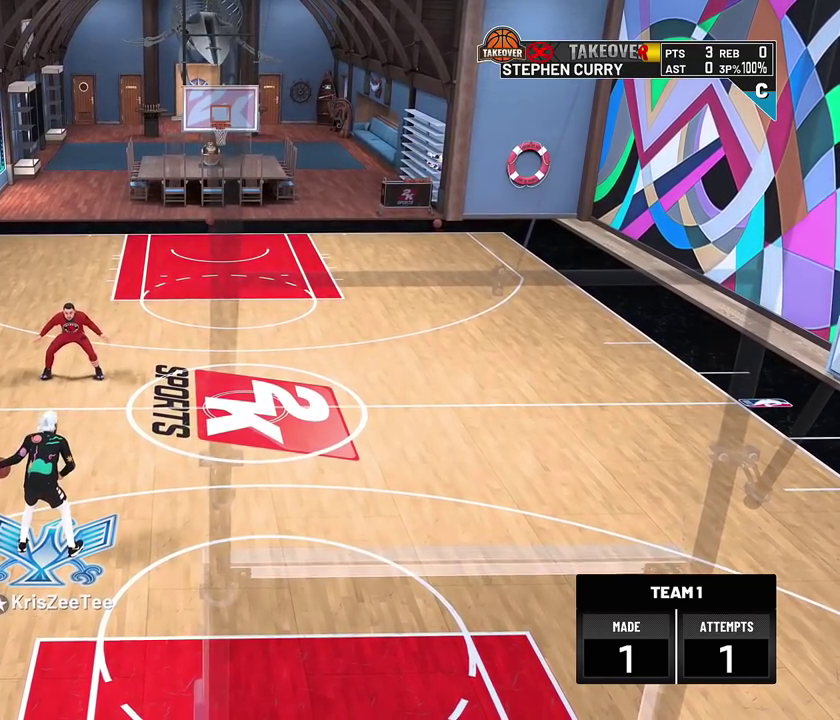
{"dt_ms": 500, "buttons": ["R2"], "left_stick": "center", "right_stick": "center", "events": []}
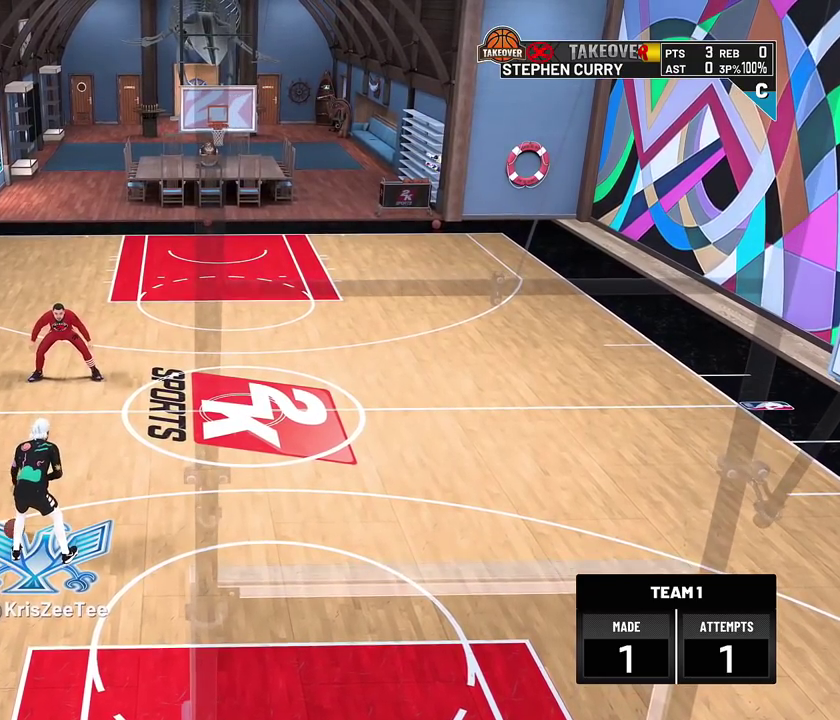
{"dt_ms": 400, "buttons": ["R2"], "left_stick": "center", "right_stick": "center", "events": []}
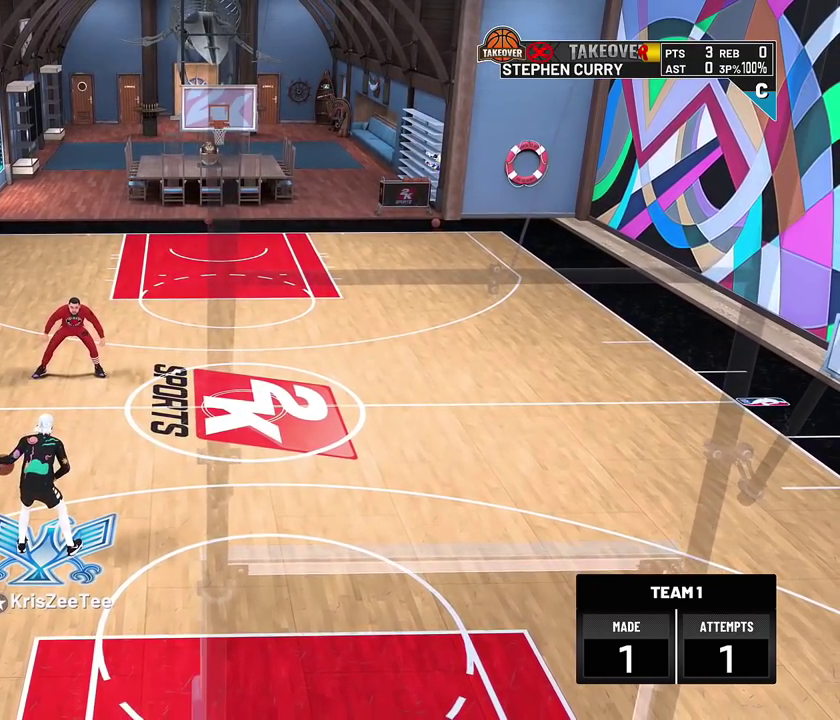
{"dt_ms": 800, "buttons": ["R2"], "left_stick": "center", "right_stick": "center", "events": []}
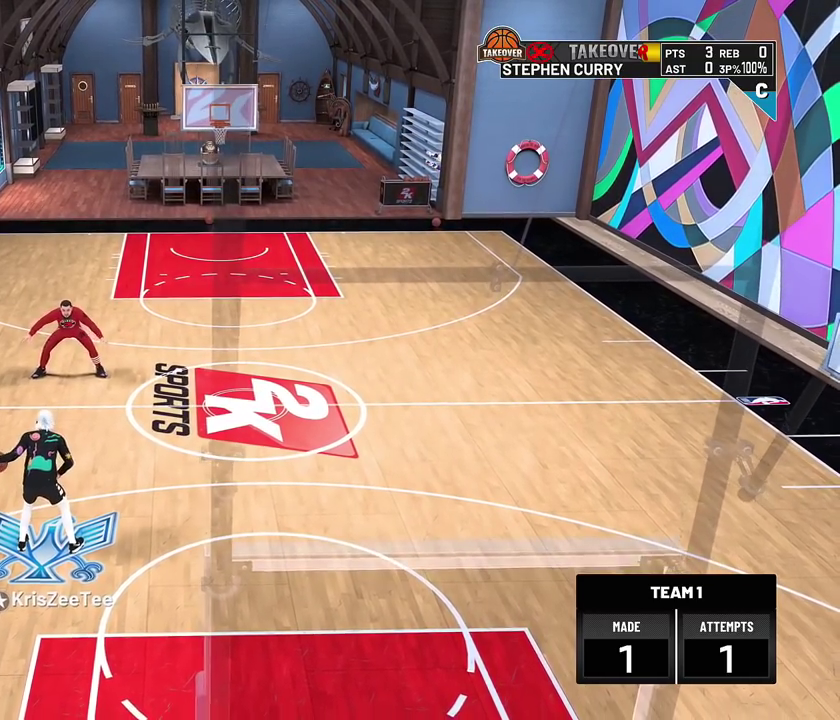
{"dt_ms": 300, "buttons": ["R2"], "left_stick": "center", "right_stick": "center", "events": []}
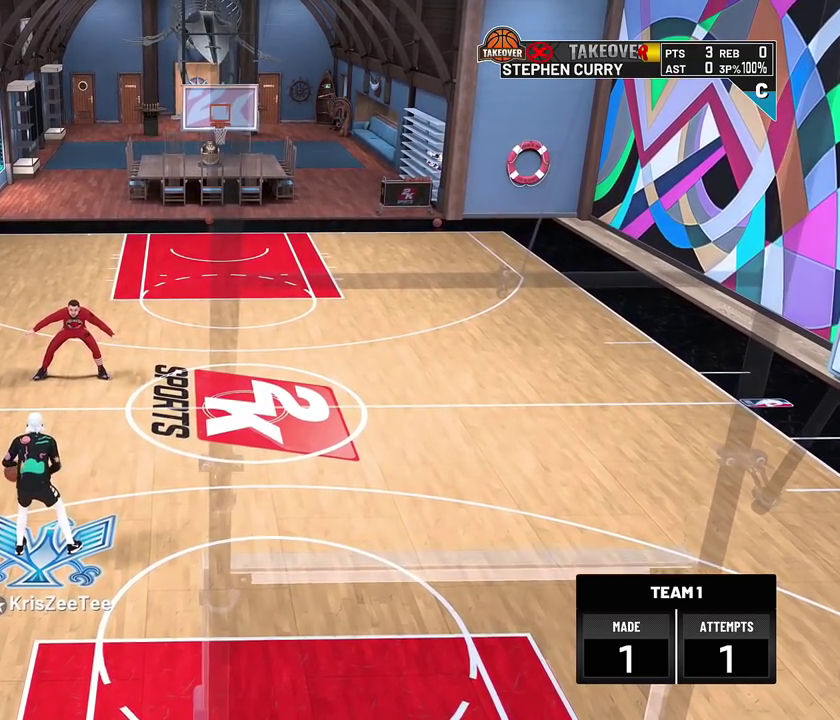
{"dt_ms": 700, "buttons": ["R2"], "left_stick": "center", "right_stick": "center", "events": []}
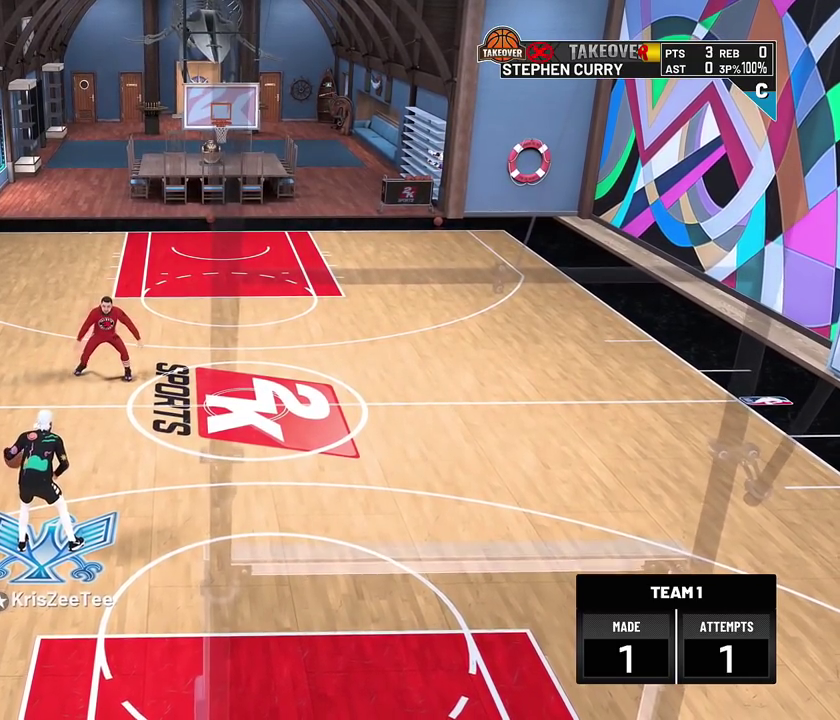
{"dt_ms": 300, "buttons": ["R2"], "left_stick": "center", "right_stick": "center", "events": []}
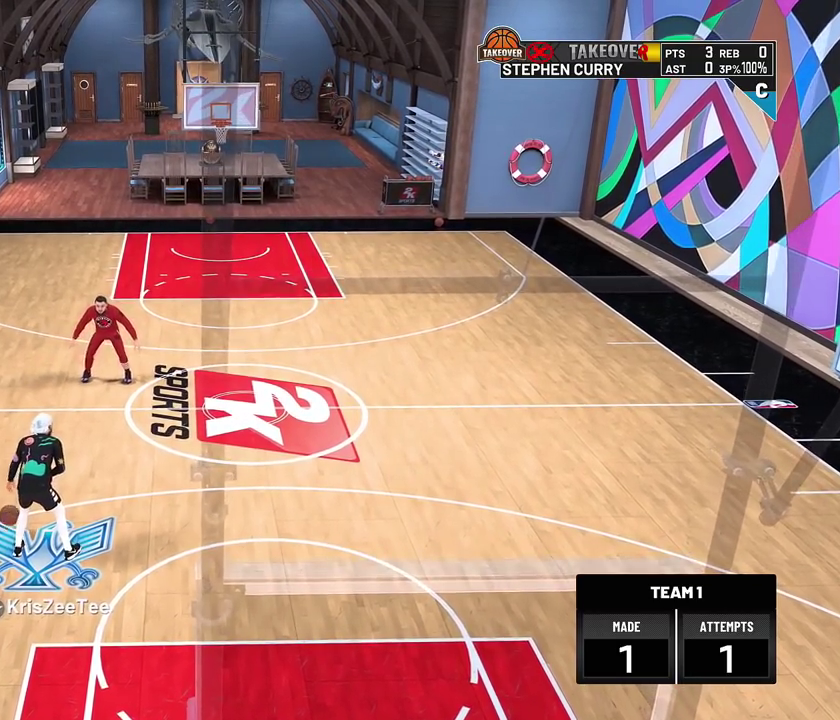
{"dt_ms": 500, "buttons": ["R2"], "left_stick": "center", "right_stick": "center", "events": []}
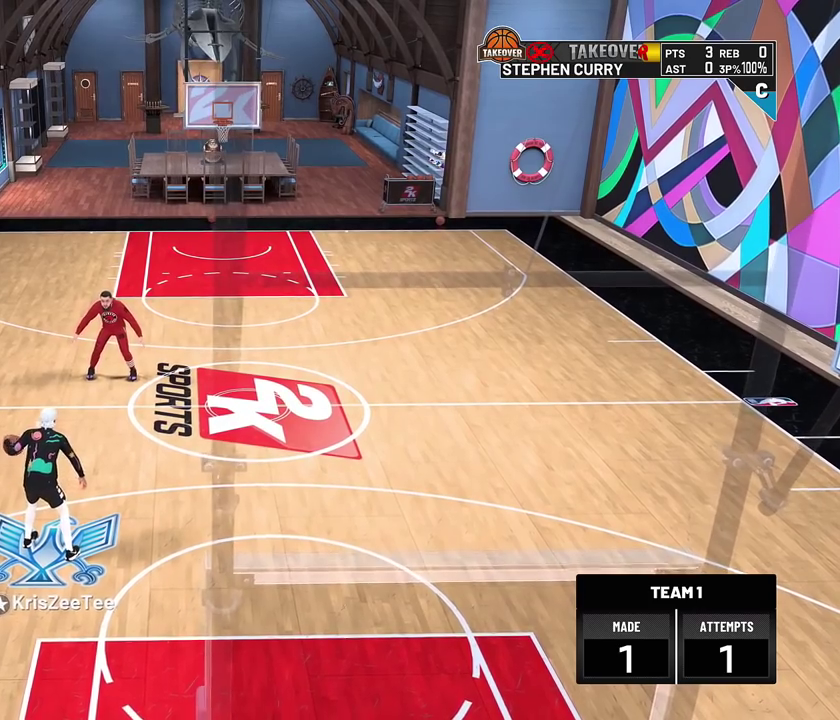
{"dt_ms": 400, "buttons": ["R2"], "left_stick": "center", "right_stick": "center", "events": []}
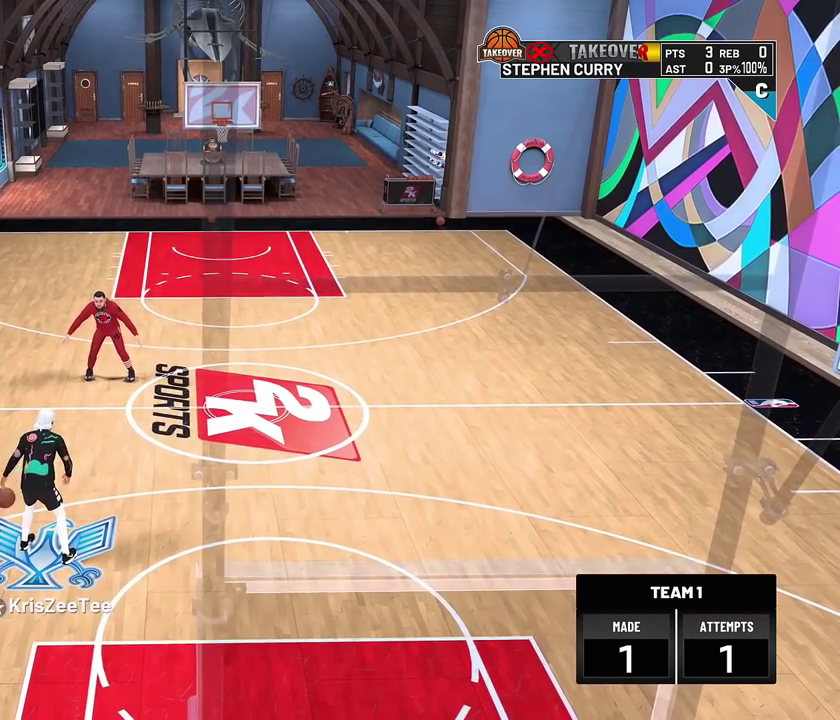
{"dt_ms": 600, "buttons": ["R2"], "left_stick": "left", "right_stick": "center", "events": [[417, "right_stick", "down-right"], [533, "left_stick", "left"], [533, "right_stick", "center"]]}
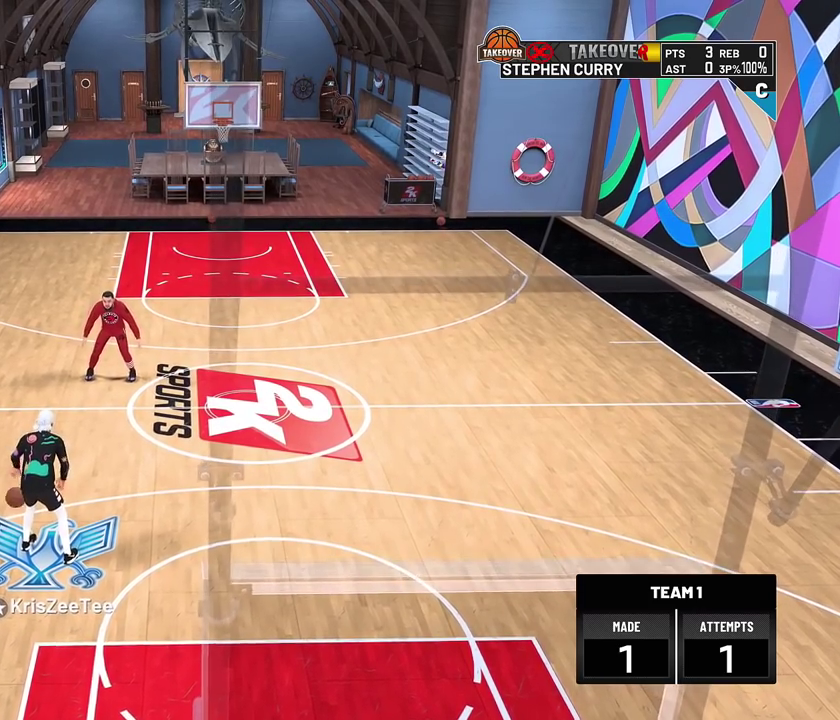
{"dt_ms": 300, "buttons": ["R2"], "left_stick": "center", "right_stick": "center", "events": [[133, "left_stick", "center"]]}
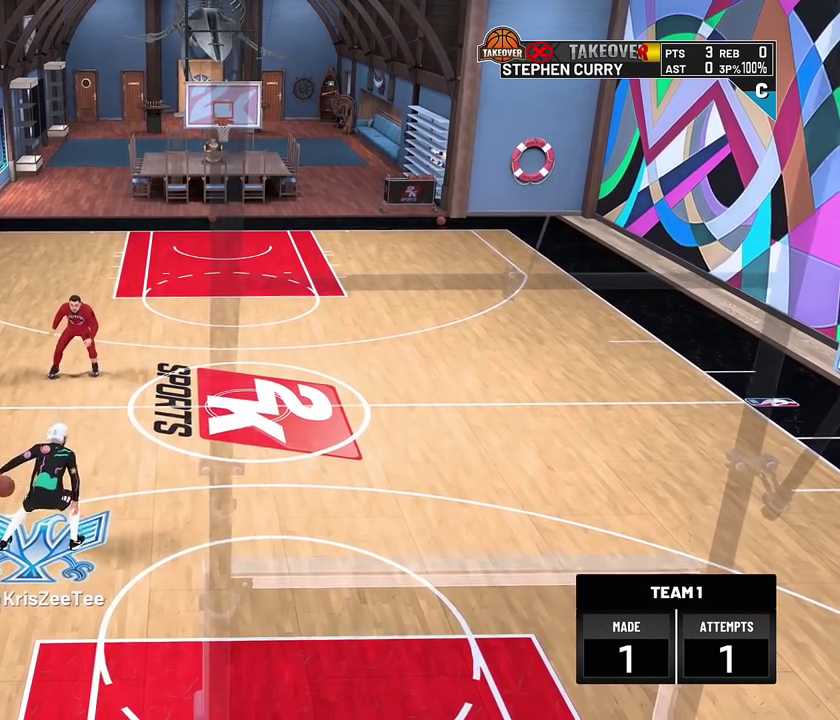
{"dt_ms": 800, "buttons": ["R2"], "left_stick": "center", "right_stick": "down-left", "events": [[783, "right_stick", "down-left"]]}
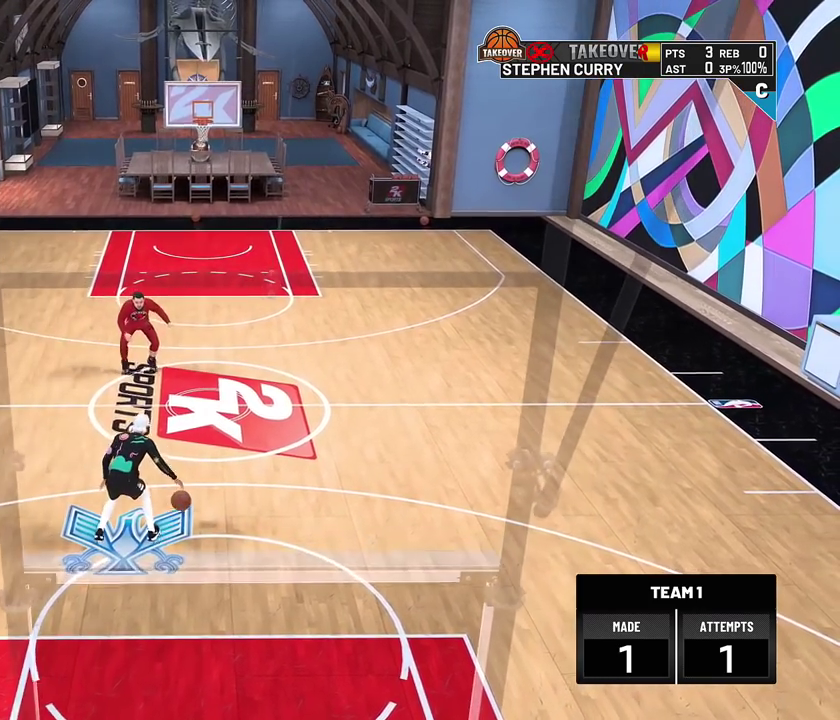
{"dt_ms": 400, "buttons": ["R2"], "left_stick": "center", "right_stick": "center", "events": [[67, "left_stick", "right"], [67, "right_stick", "center"], [233, "left_stick", "center"]]}
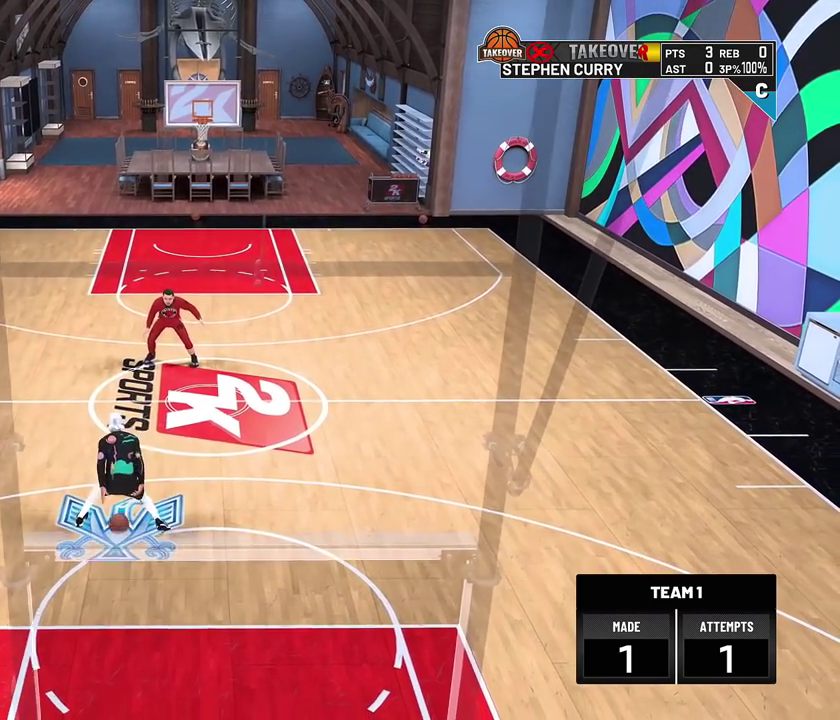
{"dt_ms": 400, "buttons": ["R2"], "left_stick": "center", "right_stick": "center", "events": [[317, "right_stick", "down-right"], [400, "right_stick", "center"]]}
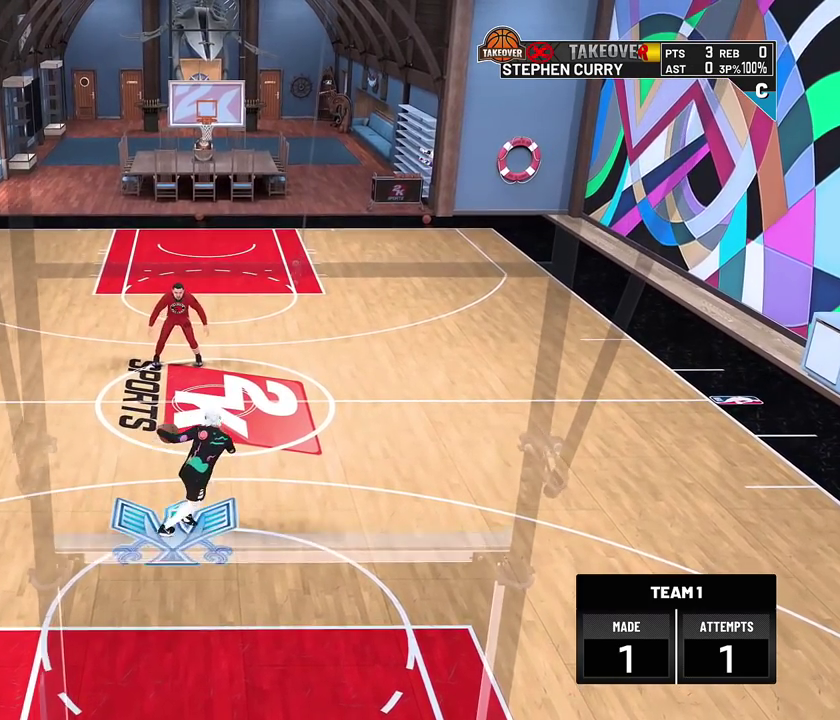
{"dt_ms": 800, "buttons": ["R2"], "left_stick": "right", "right_stick": "center", "events": [[33, "left_stick", "left"], [333, "left_stick", "center"], [533, "right_stick", "down-left"], [600, "right_stick", "center"], [667, "left_stick", "right"]]}